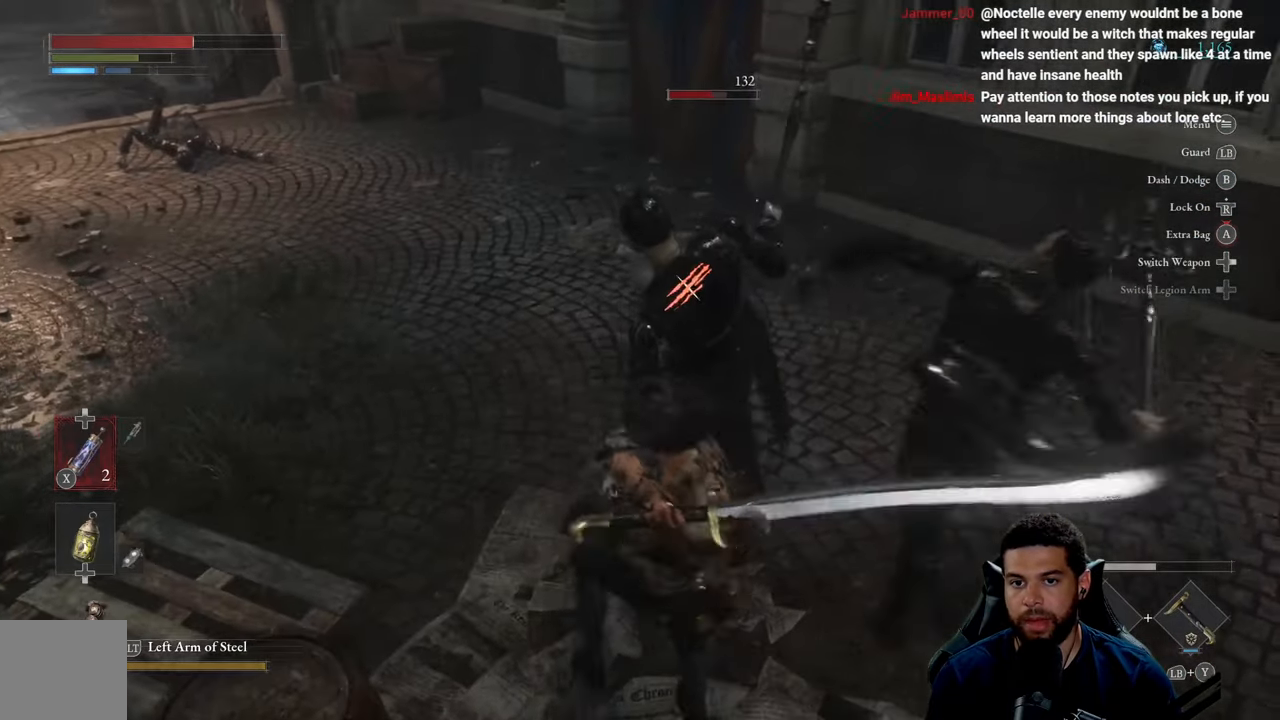
Gameplay with a controller (Xbox layout); each line is a JSON object with the inputs held at the frame after it. "events" lists button and stick changes between this image and that frame as [ms after this image, input, new state], when the widget could be followed in between.
{"buttons": [], "left_stick": "left", "right_stick": "center", "events": [[17, "R1", "down"], [67, "left_stick", "left"], [117, "R1", "up"], [184, "R1", "down"], [284, "R1", "up"], [350, "R1", "down"], [450, "R1", "up"]]}
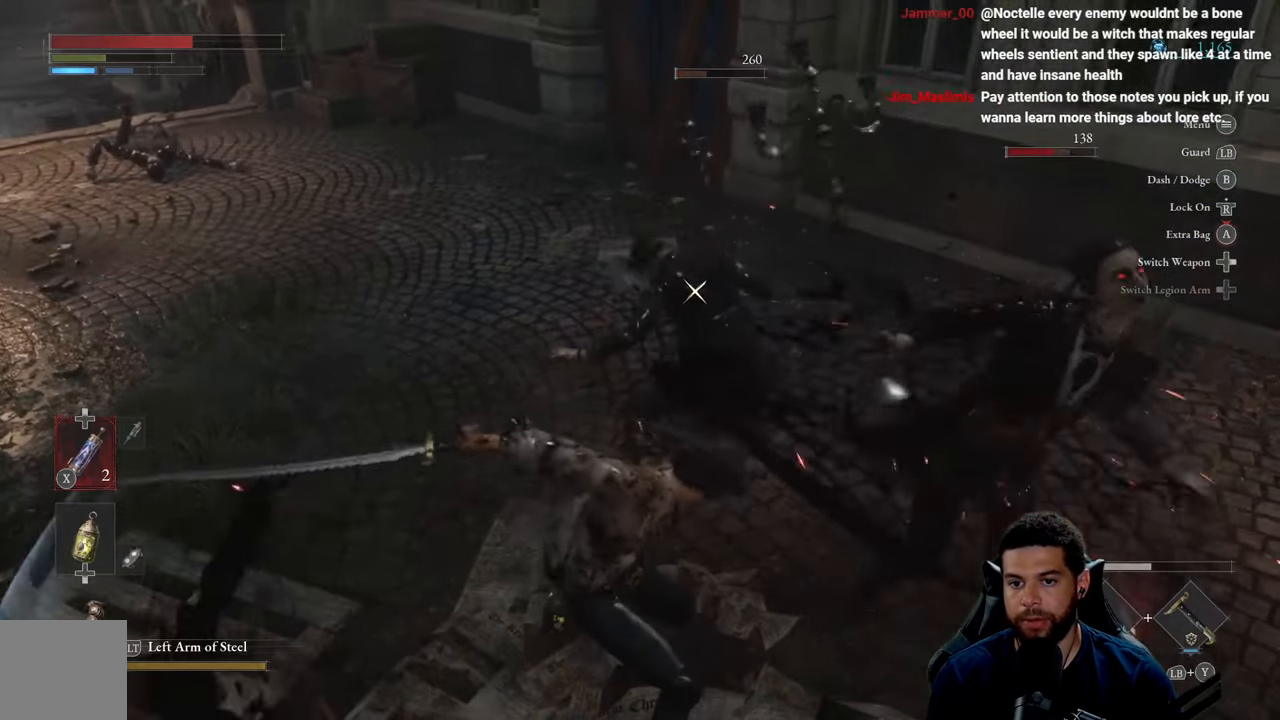
{"buttons": [], "left_stick": "up-right", "right_stick": "center", "events": [[17, "R1", "down"], [34, "left_stick", "up"], [117, "R1", "up"], [134, "left_stick", "up-right"], [184, "R1", "down"], [300, "R1", "up"], [350, "R1", "down"], [467, "R1", "up"]]}
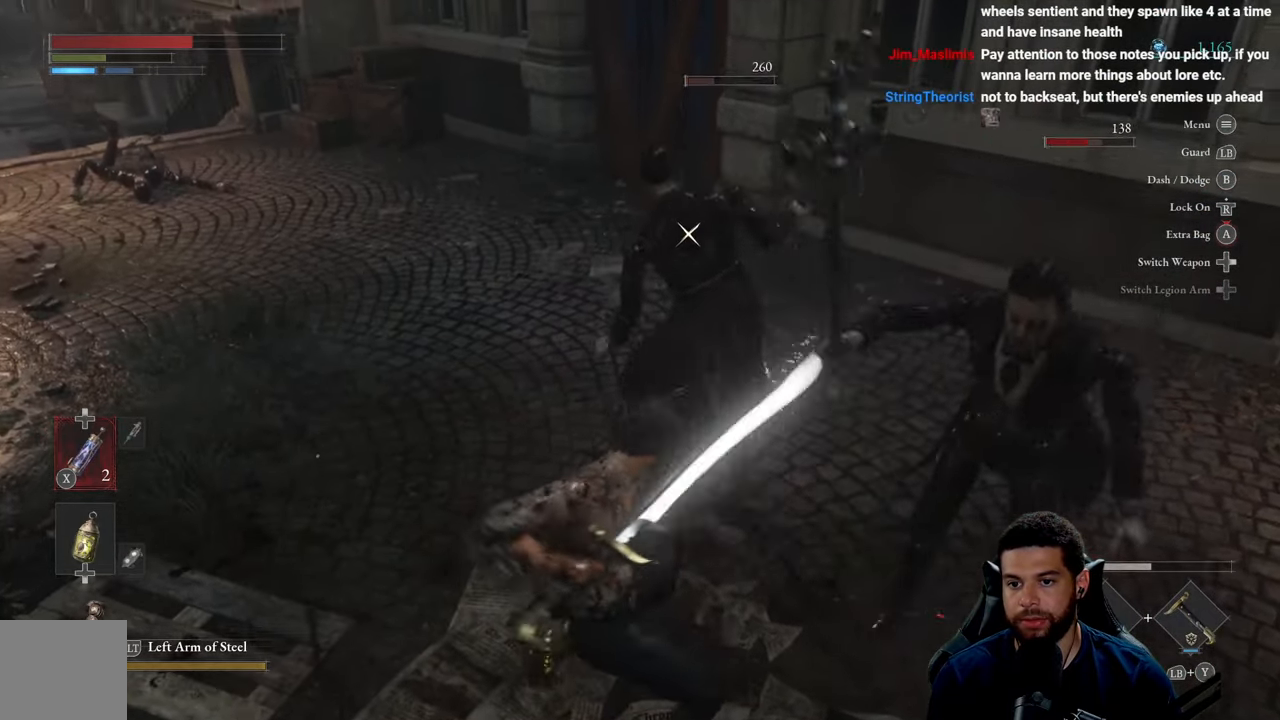
{"buttons": ["R1"], "left_stick": "right", "right_stick": "center", "events": [[34, "R1", "down"], [150, "R1", "up"], [234, "R1", "down"], [284, "right_stick", "down-right"], [334, "R1", "up"], [400, "left_stick", "right"], [434, "R1", "down"], [467, "right_stick", "center"]]}
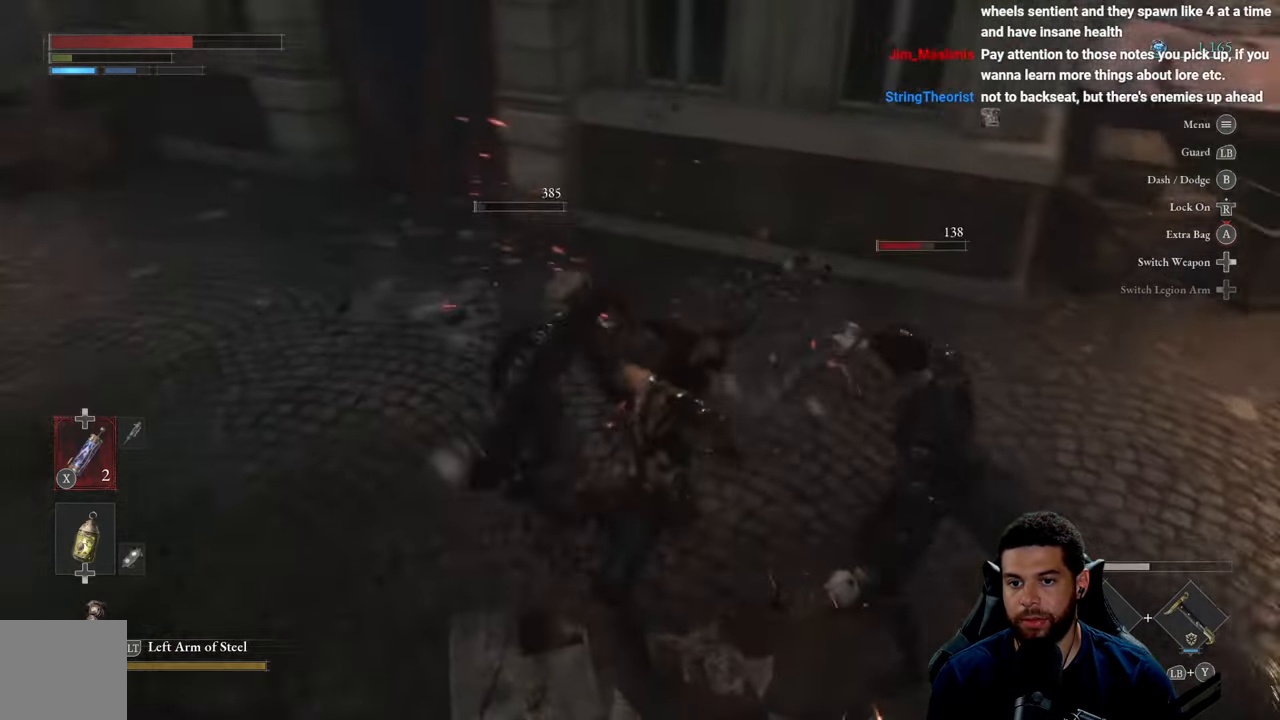
{"buttons": [], "left_stick": "down-left", "right_stick": "center", "events": [[33, "R1", "up"], [116, "left_stick", "down"], [216, "B", "down"], [216, "left_stick", "down-left"], [266, "B", "up"], [350, "B", "down"], [416, "B", "up"]]}
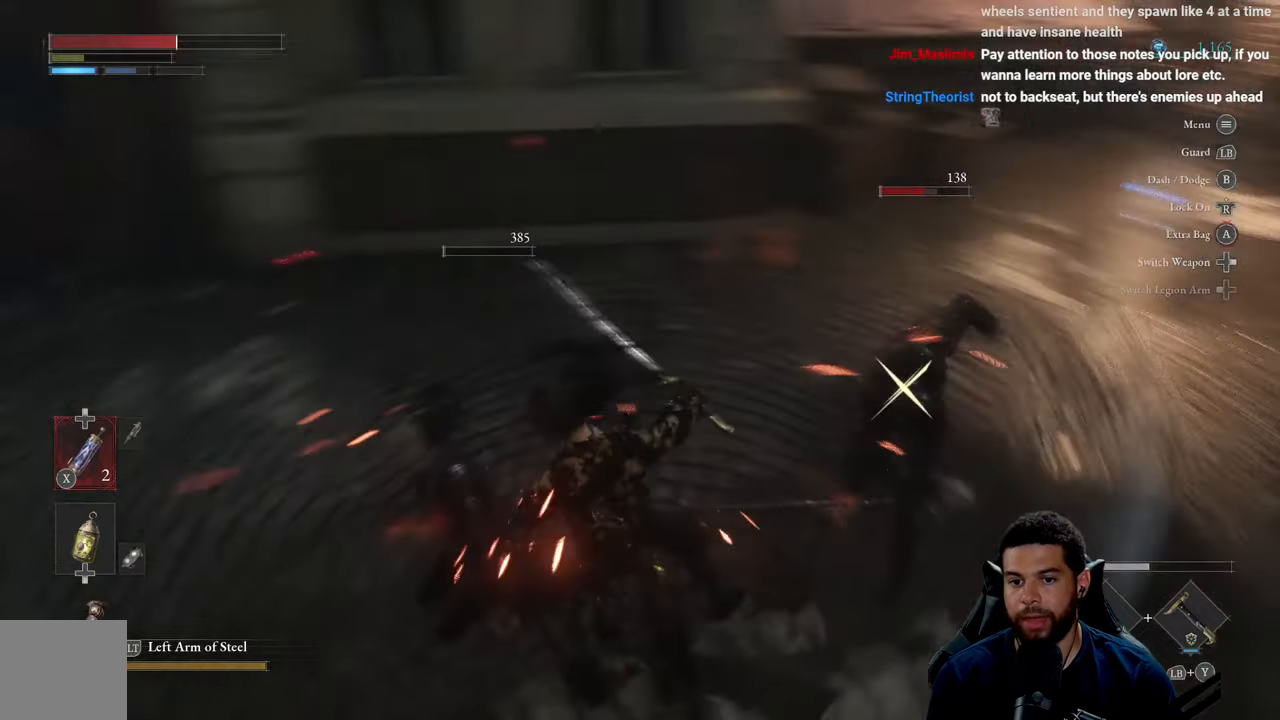
{"buttons": [], "left_stick": "down", "right_stick": "center", "events": [[16, "B", "down"], [116, "B", "up"], [183, "B", "down"], [250, "B", "up"], [450, "left_stick", "down"]]}
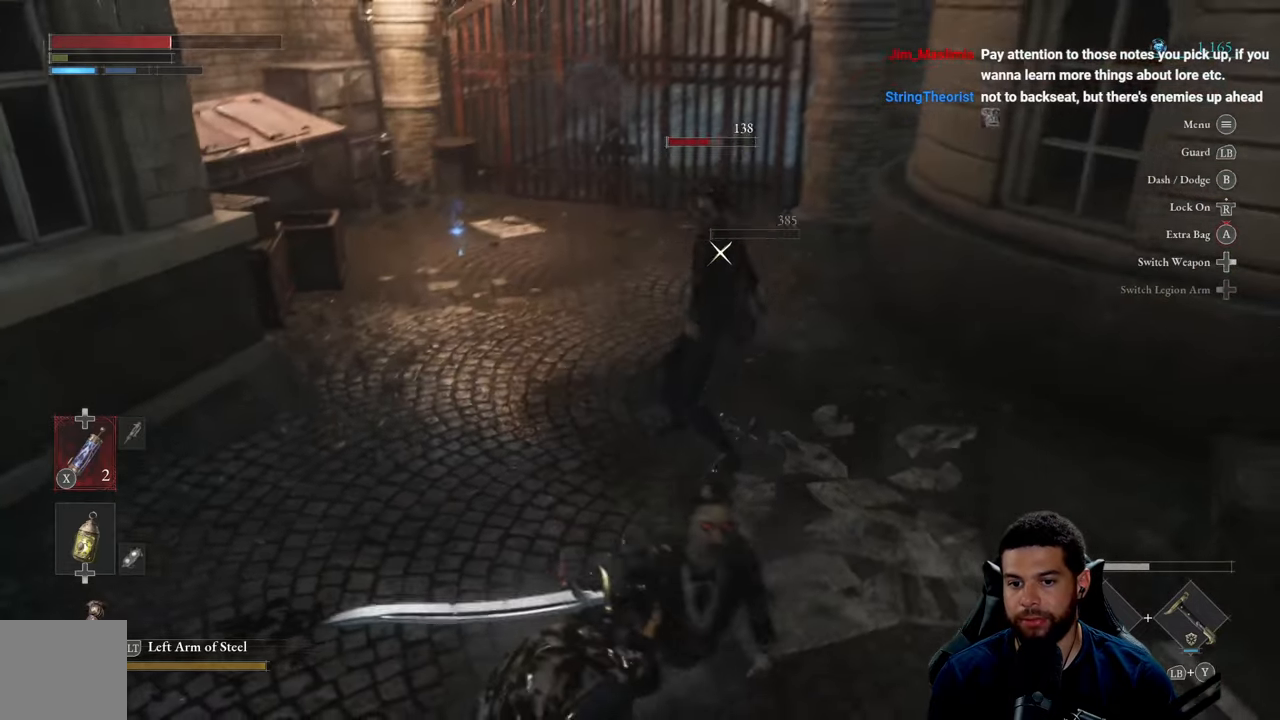
{"buttons": [], "left_stick": "down", "right_stick": "center", "events": []}
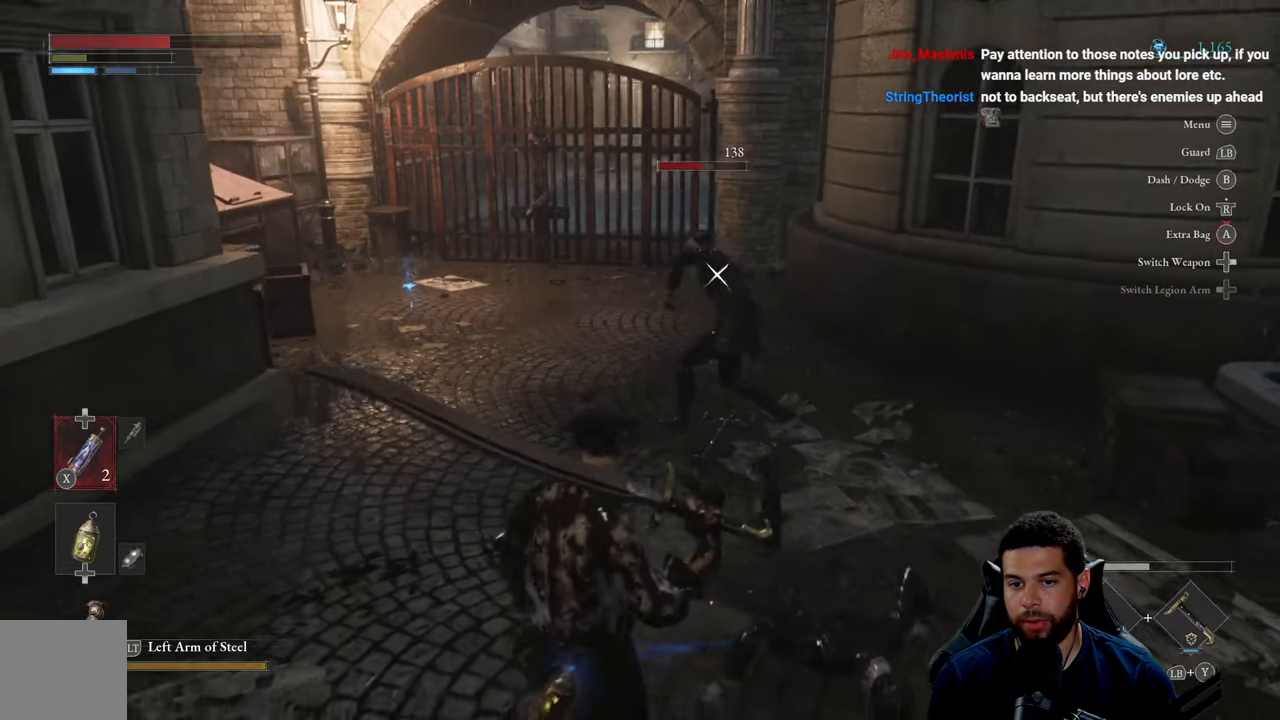
{"buttons": [], "left_stick": "up-right", "right_stick": "center", "events": [[200, "left_stick", "down-right"], [400, "left_stick", "up-right"]]}
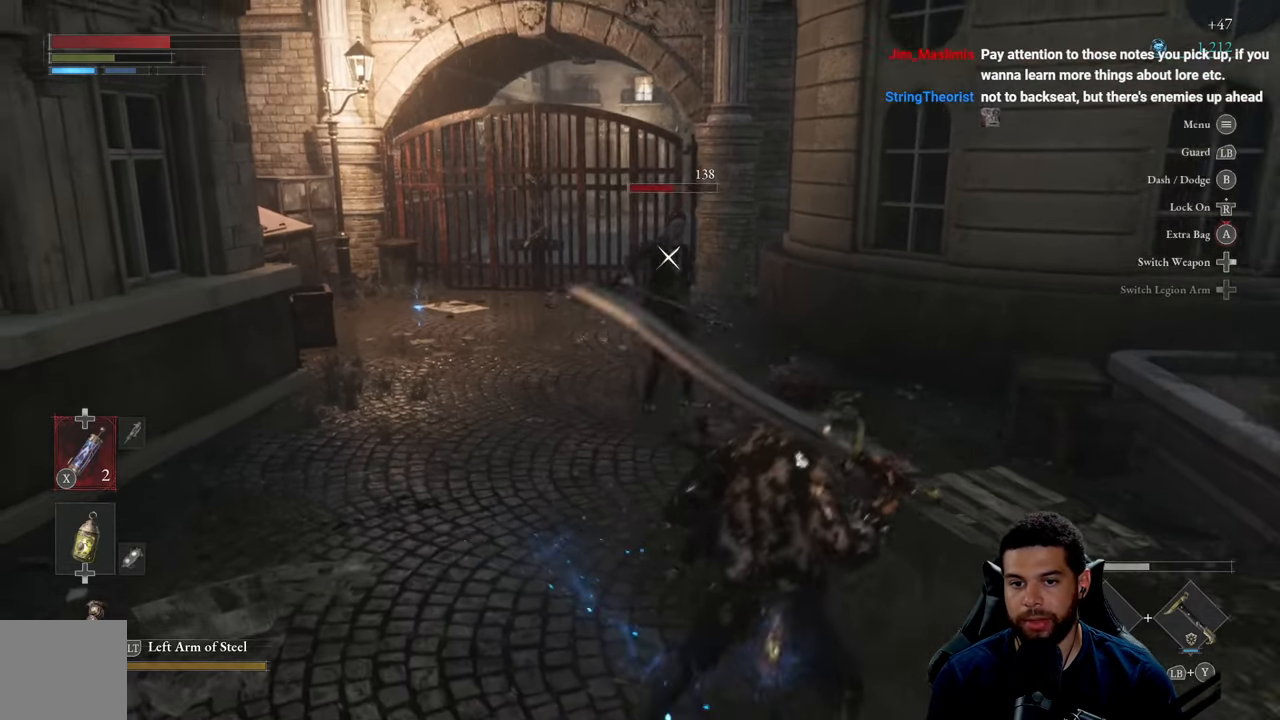
{"buttons": [], "left_stick": "up", "right_stick": "center", "events": [[150, "left_stick", "up"]]}
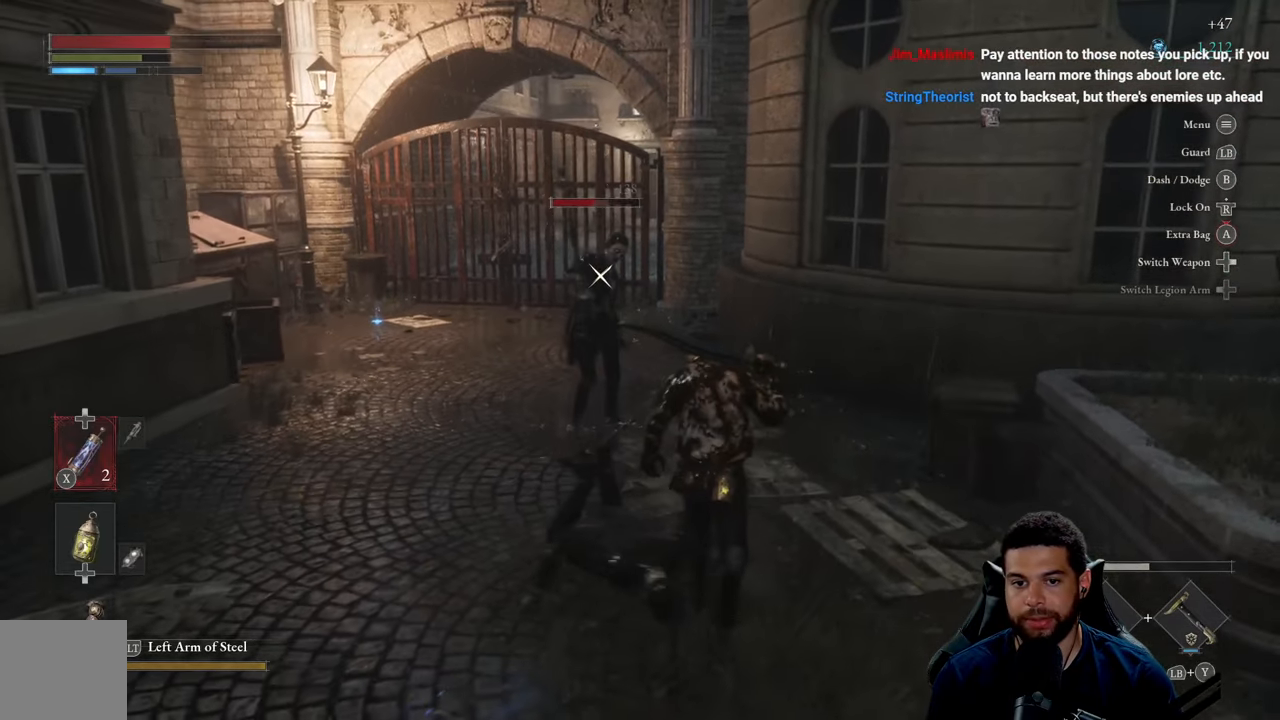
{"buttons": ["R2"], "left_stick": "center", "right_stick": "center", "events": [[100, "R2", "down"], [183, "left_stick", "center"]]}
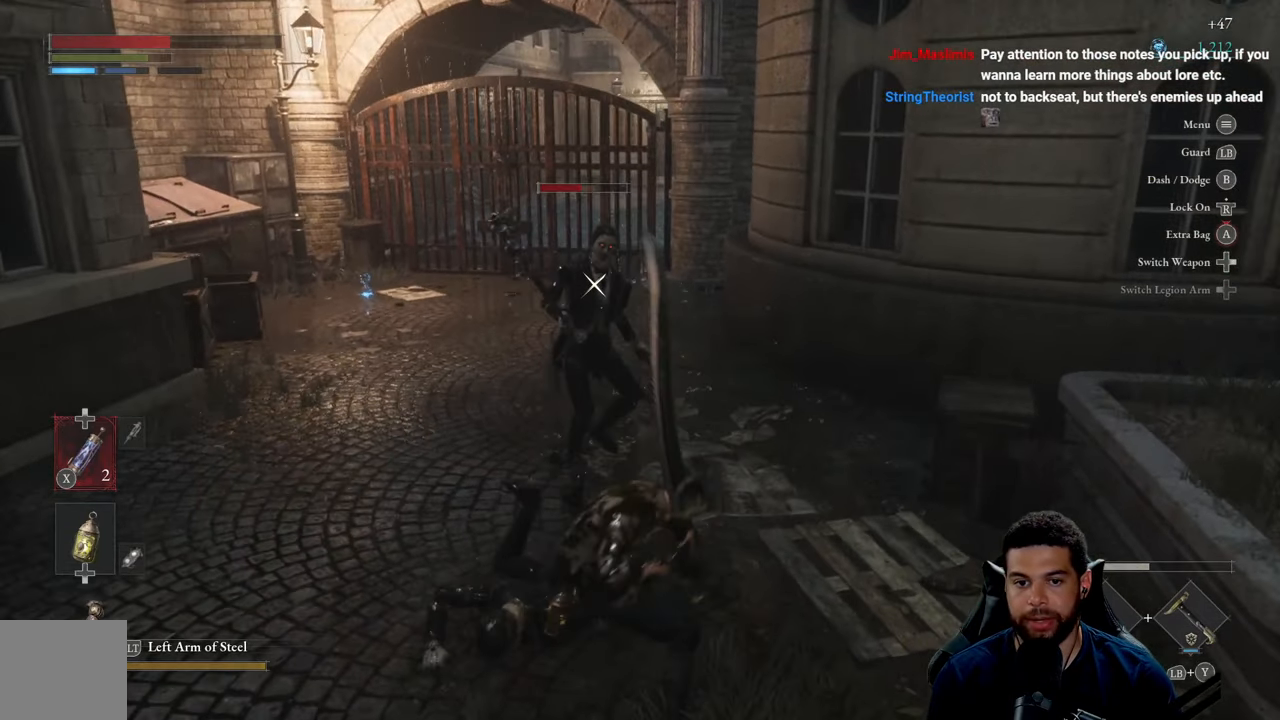
{"buttons": ["R2"], "left_stick": "up-left", "right_stick": "center", "events": [[83, "left_stick", "up-left"]]}
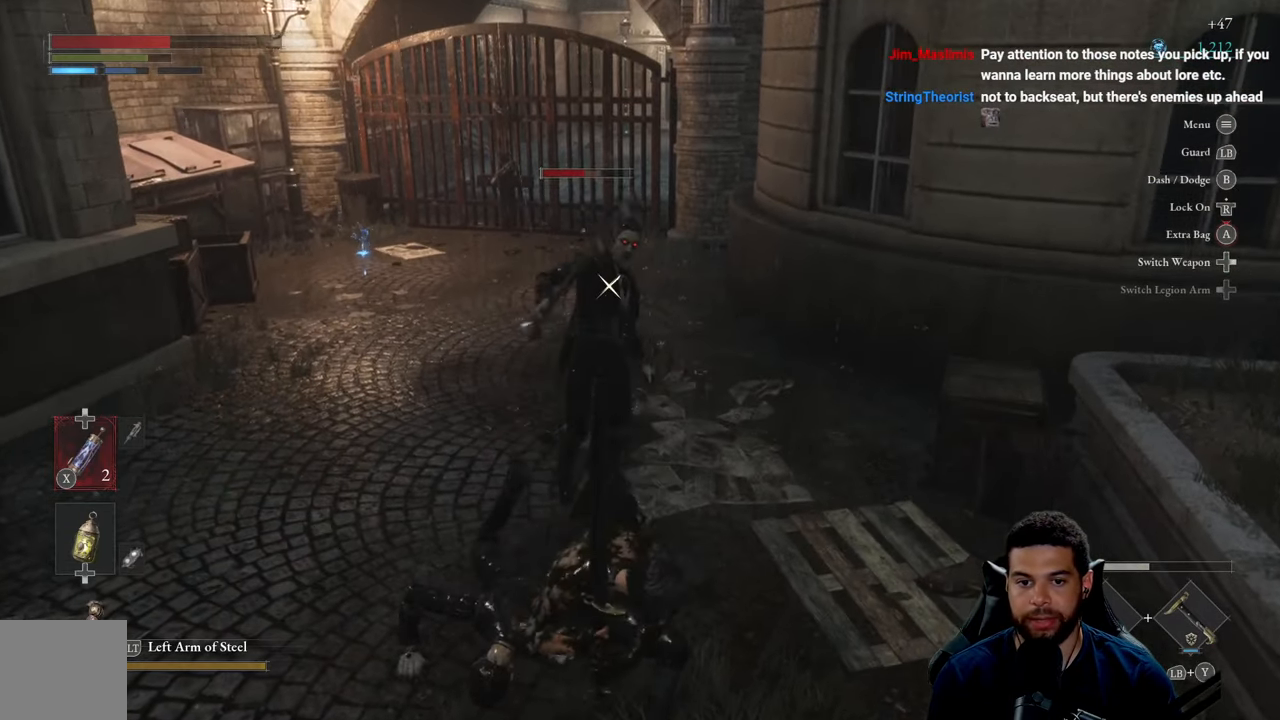
{"buttons": ["R2"], "left_stick": "up-left", "right_stick": "center", "events": []}
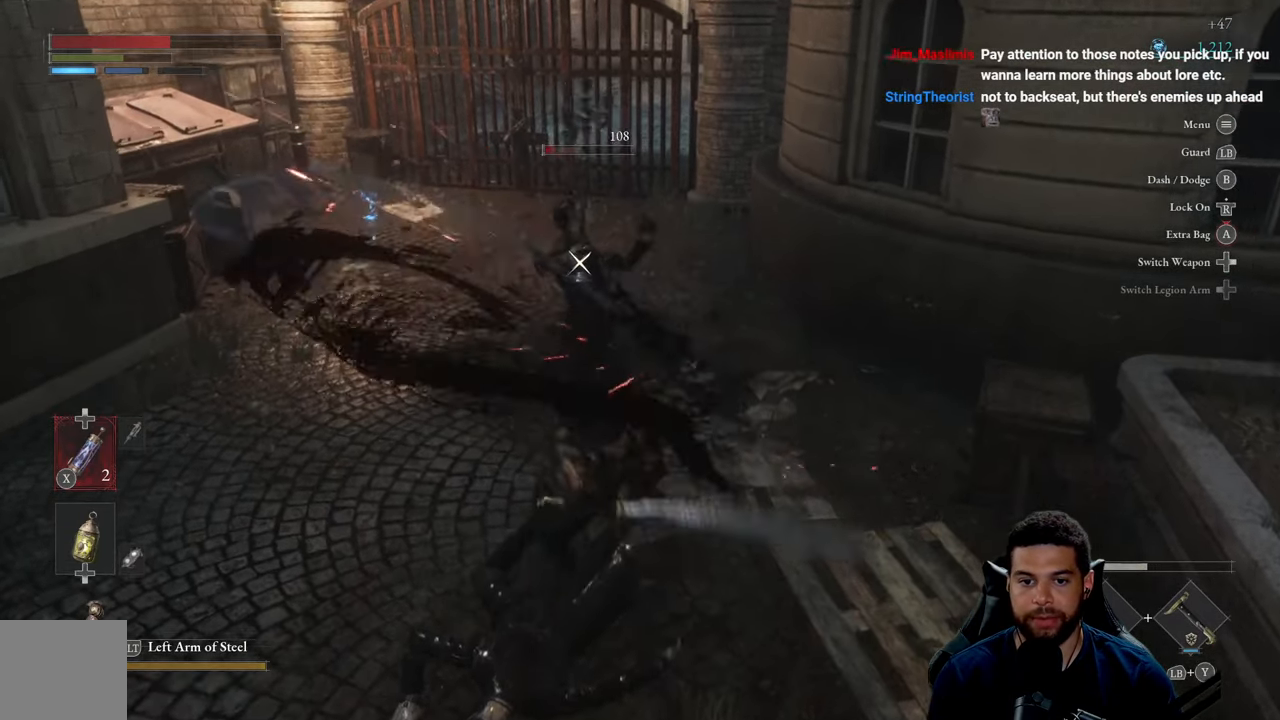
{"buttons": ["R2"], "left_stick": "up", "right_stick": "center", "events": [[250, "left_stick", "up"]]}
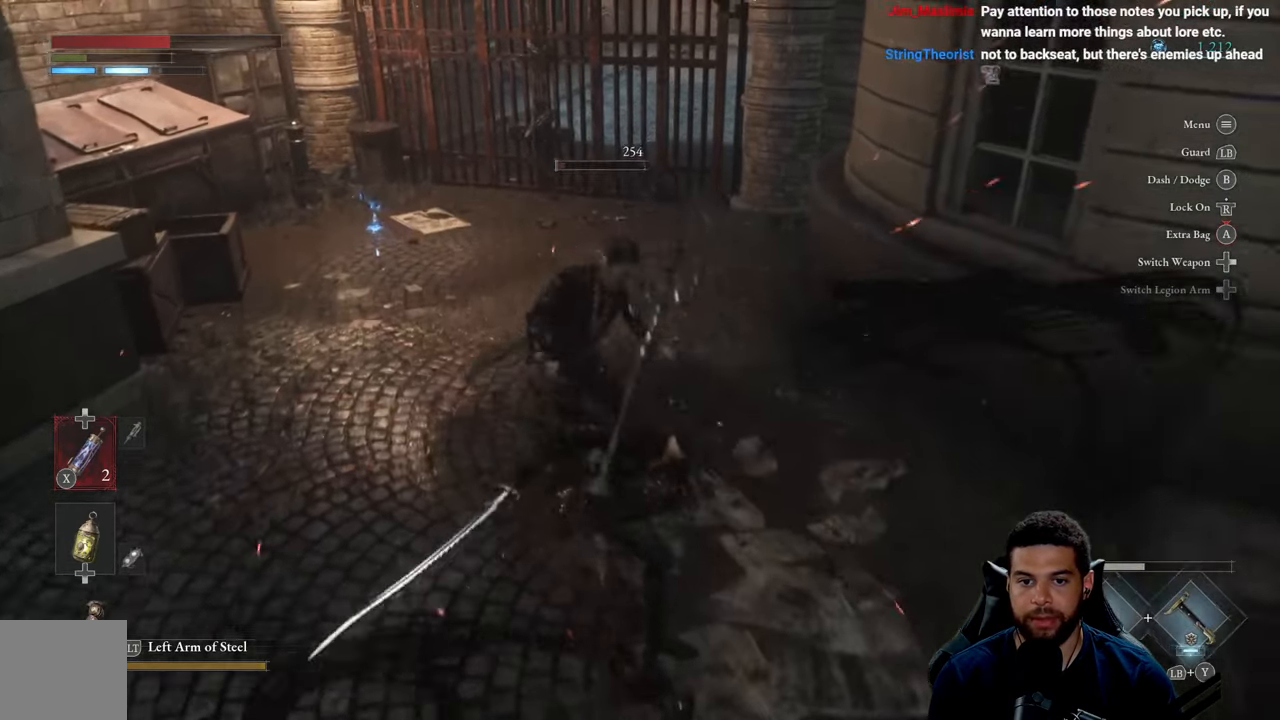
{"buttons": [], "left_stick": "down-left", "right_stick": "center", "events": [[33, "left_stick", "center"], [83, "R2", "up"], [166, "left_stick", "down-left"]]}
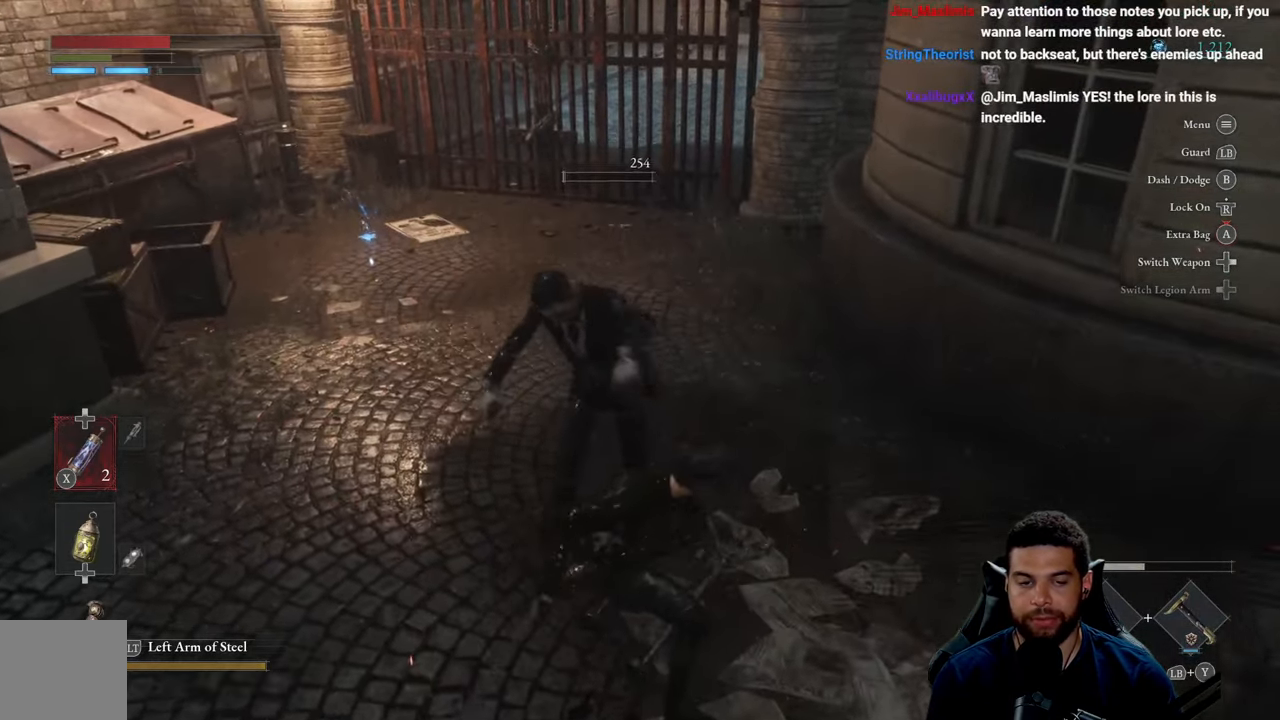
{"buttons": [], "left_stick": "up", "right_stick": "center", "events": [[50, "left_stick", "up-left"], [83, "right_stick", "left"], [133, "left_stick", "up"], [283, "right_stick", "center"]]}
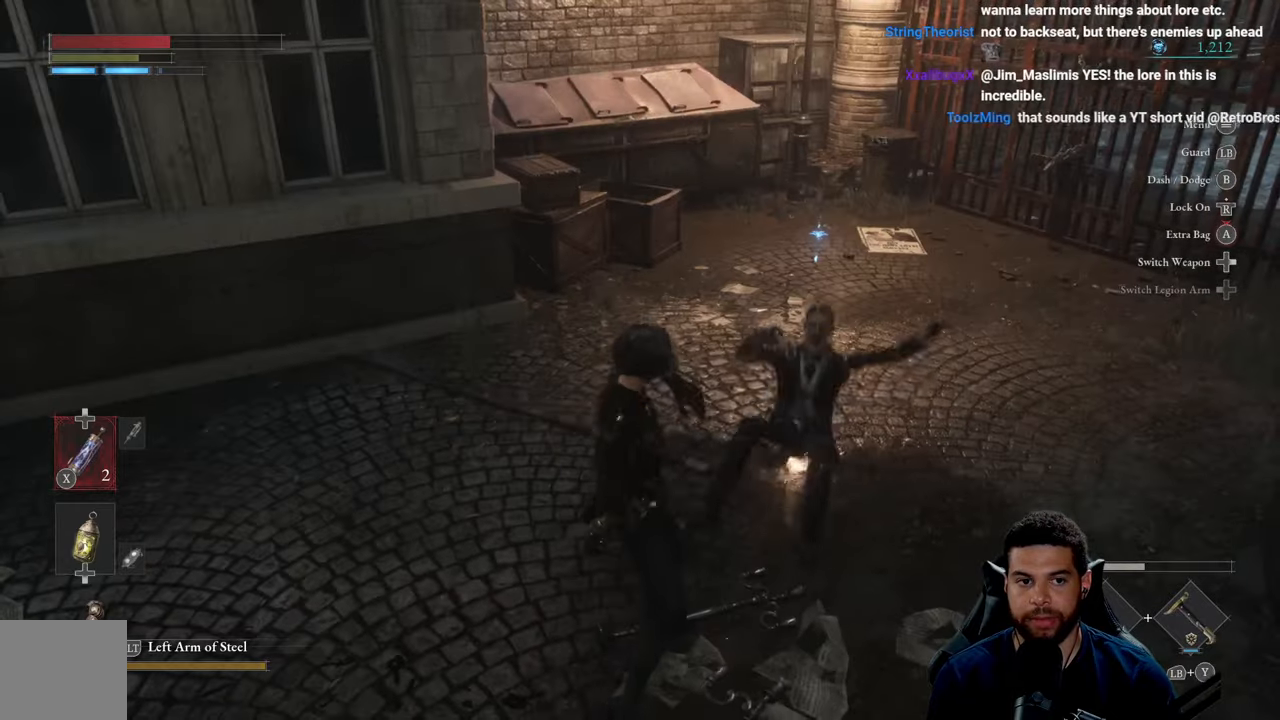
{"buttons": [], "left_stick": "up-right", "right_stick": "center", "events": [[183, "left_stick", "up-right"], [183, "right_stick", "left"], [300, "right_stick", "center"]]}
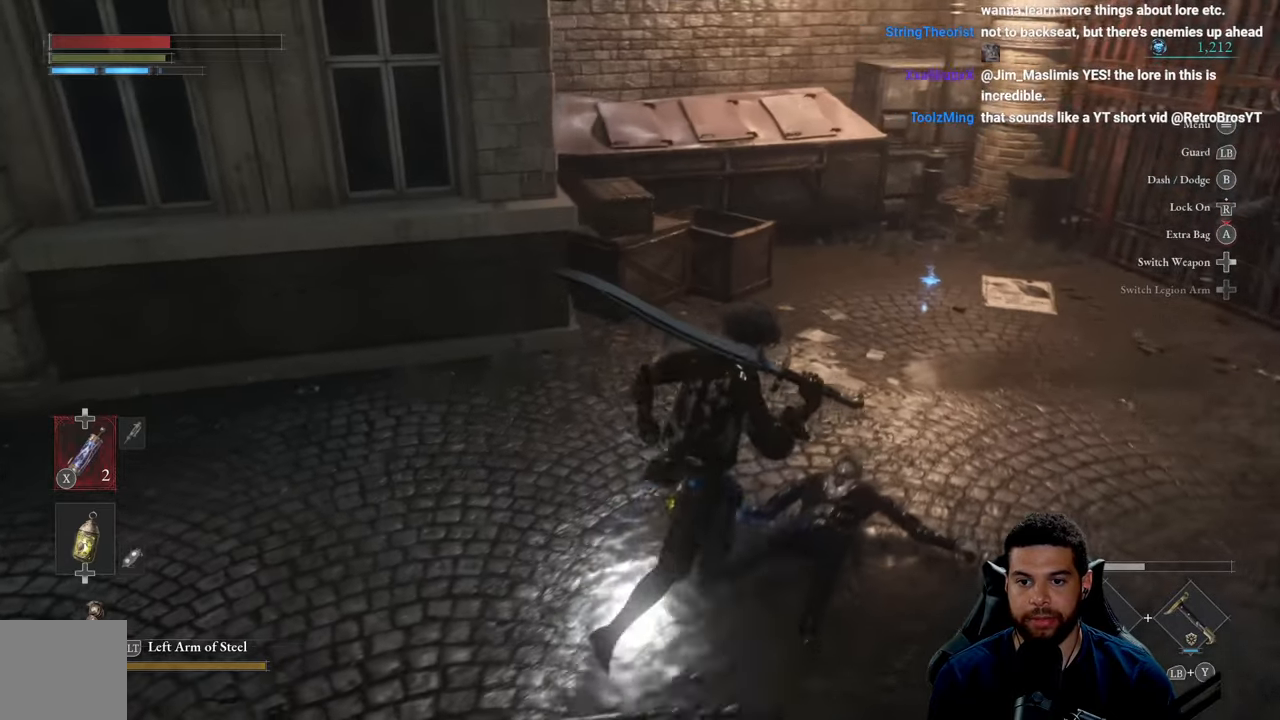
{"buttons": [], "left_stick": "up-right", "right_stick": "center", "events": []}
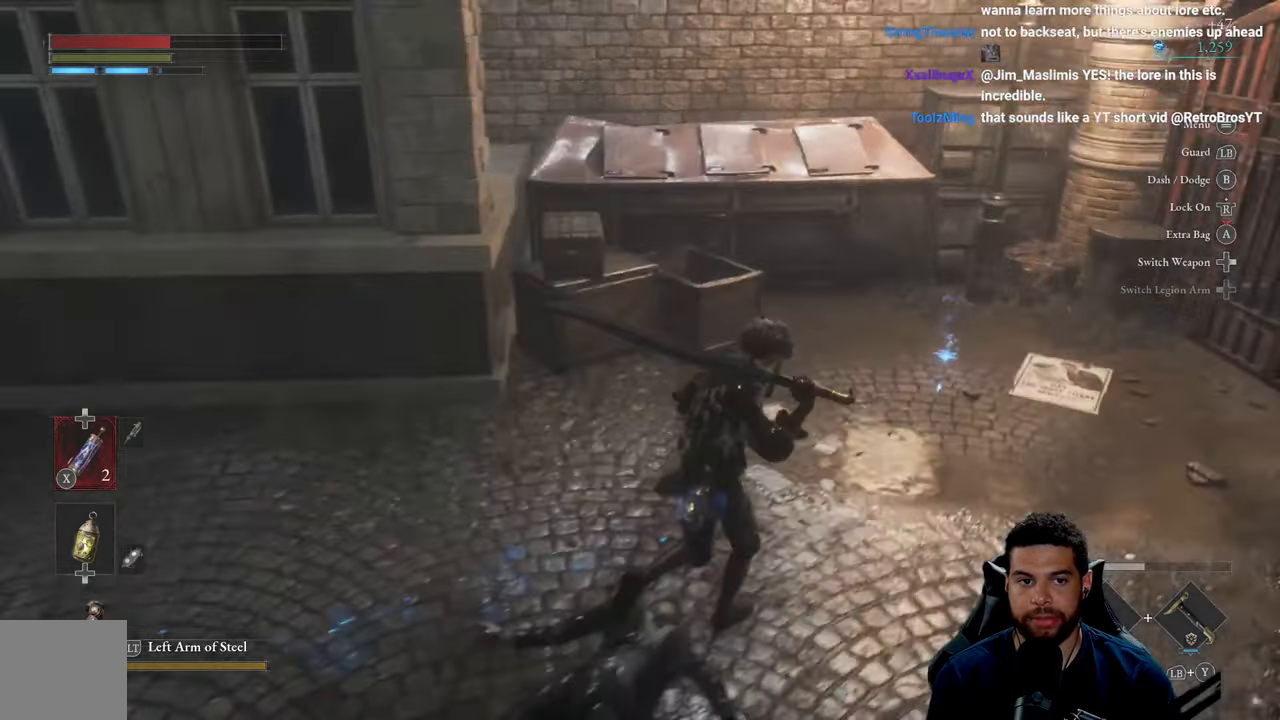
{"buttons": [], "left_stick": "up-right", "right_stick": "center", "events": [[100, "right_stick", "left"], [467, "right_stick", "center"]]}
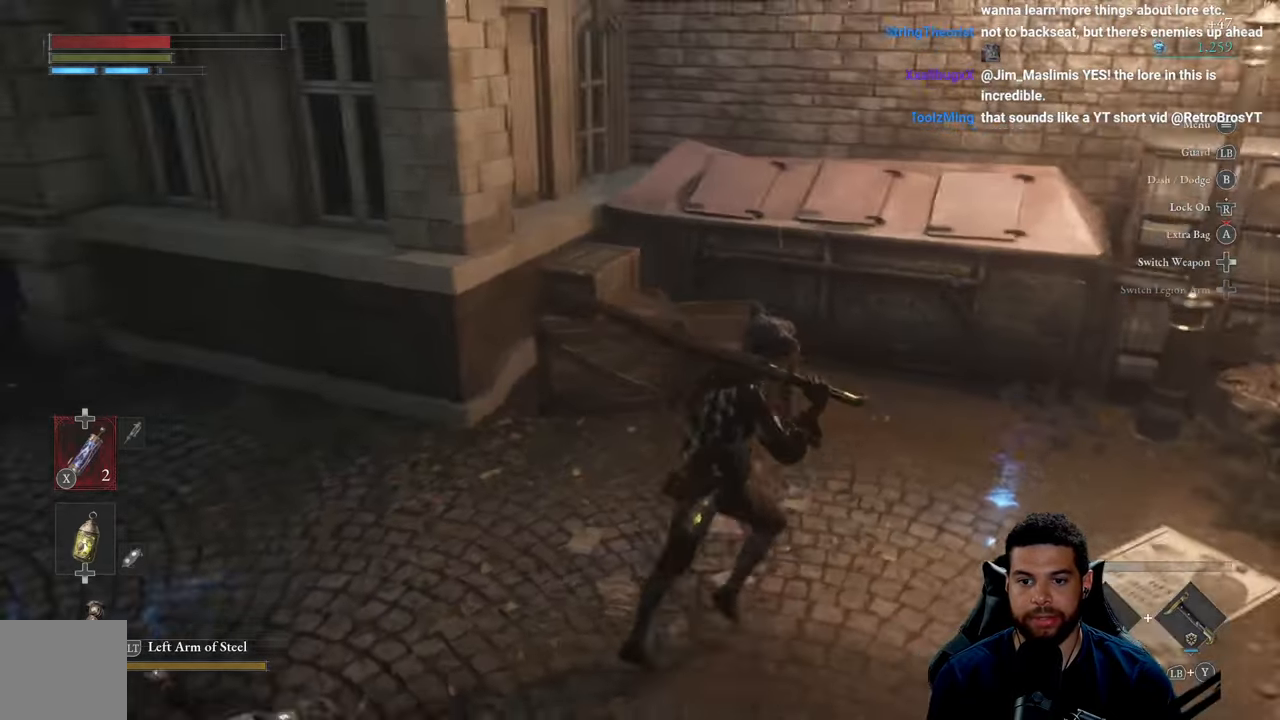
{"buttons": [], "left_stick": "center", "right_stick": "center", "events": [[83, "right_stick", "left"], [217, "right_stick", "center"], [283, "left_stick", "down-right"], [383, "left_stick", "center"]]}
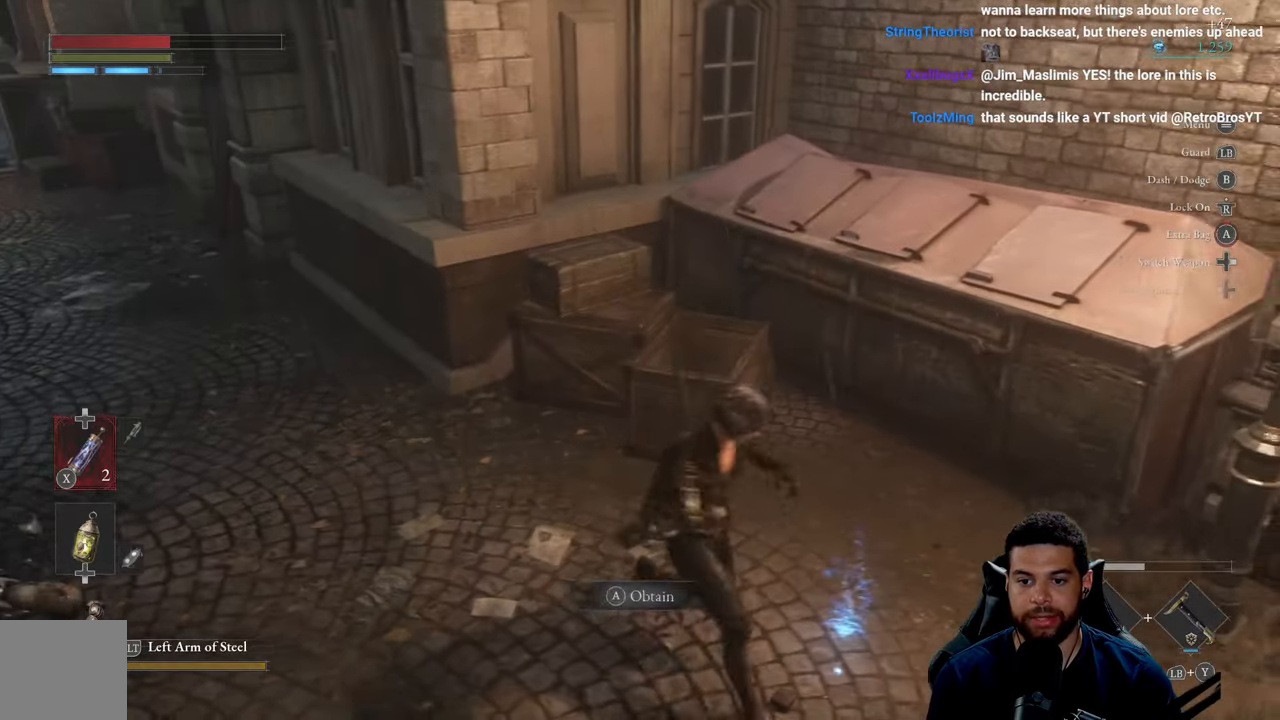
{"buttons": [], "left_stick": "left", "right_stick": "left", "events": [[17, "A", "down"], [100, "A", "up"], [350, "left_stick", "left"], [383, "right_stick", "left"]]}
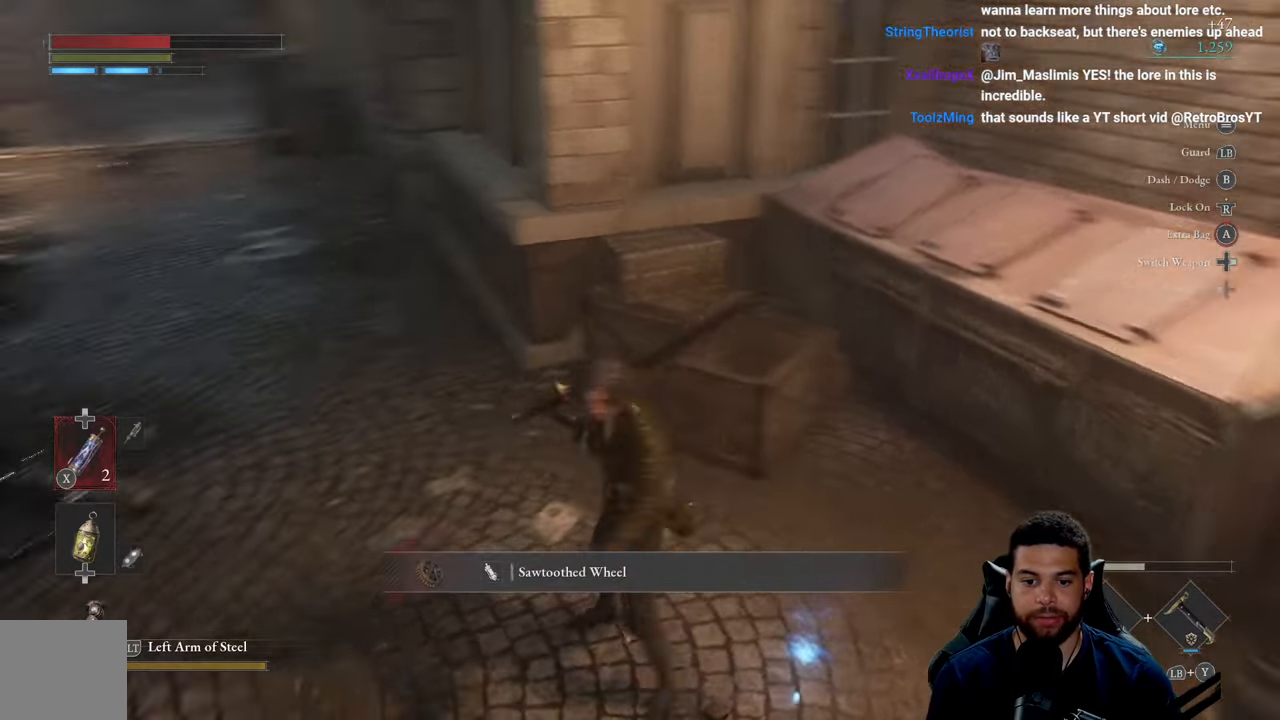
{"buttons": [], "left_stick": "up-left", "right_stick": "center", "events": [[100, "right_stick", "center"], [117, "left_stick", "up"], [300, "A", "down"], [333, "left_stick", "up-left"], [383, "A", "up"]]}
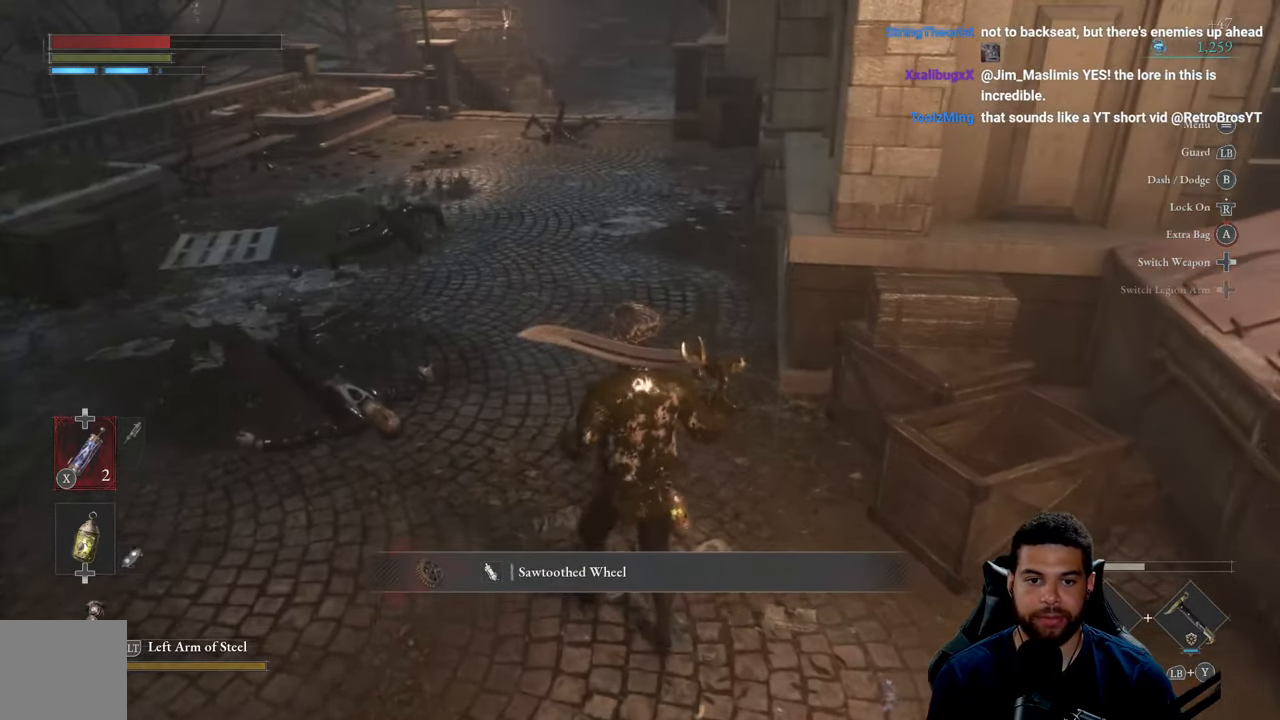
{"buttons": [], "left_stick": "center", "right_stick": "center", "events": [[33, "right_stick", "right"], [100, "left_stick", "left"], [133, "right_stick", "center"], [250, "left_stick", "up"], [383, "left_stick", "center"]]}
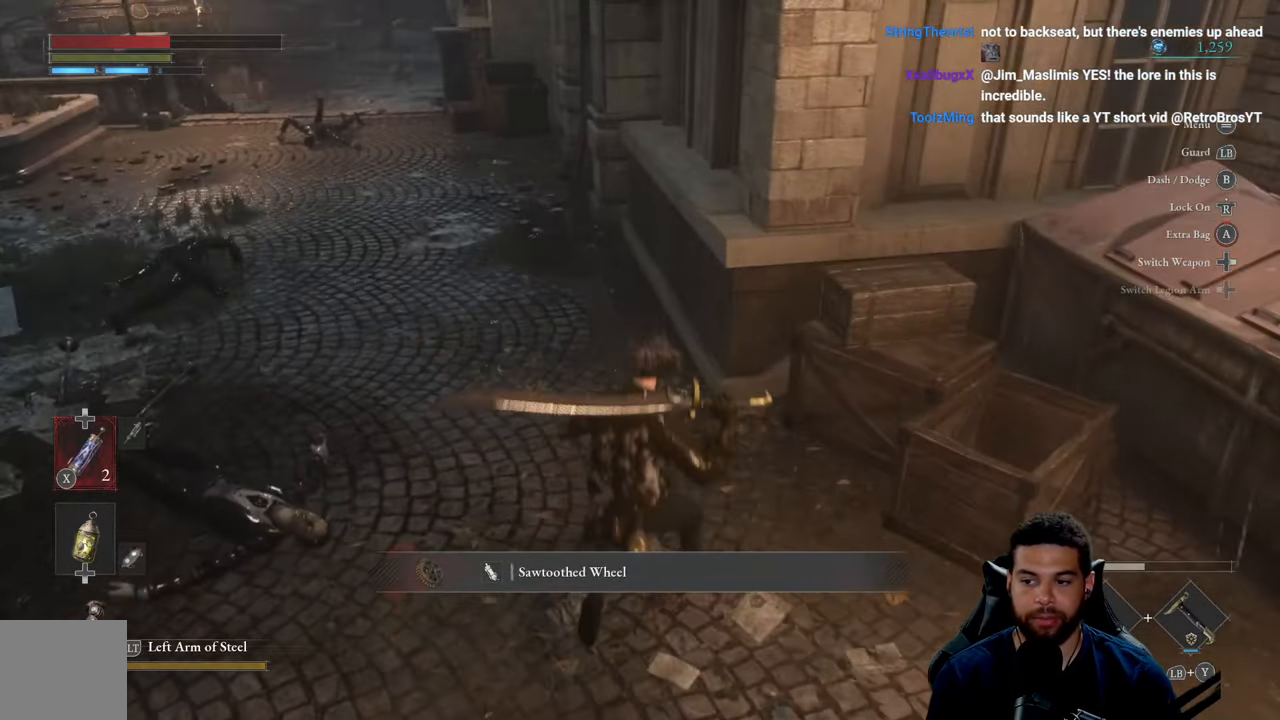
{"buttons": [], "left_stick": "center", "right_stick": "center", "events": [[150, "right_stick", "right"], [400, "right_stick", "center"]]}
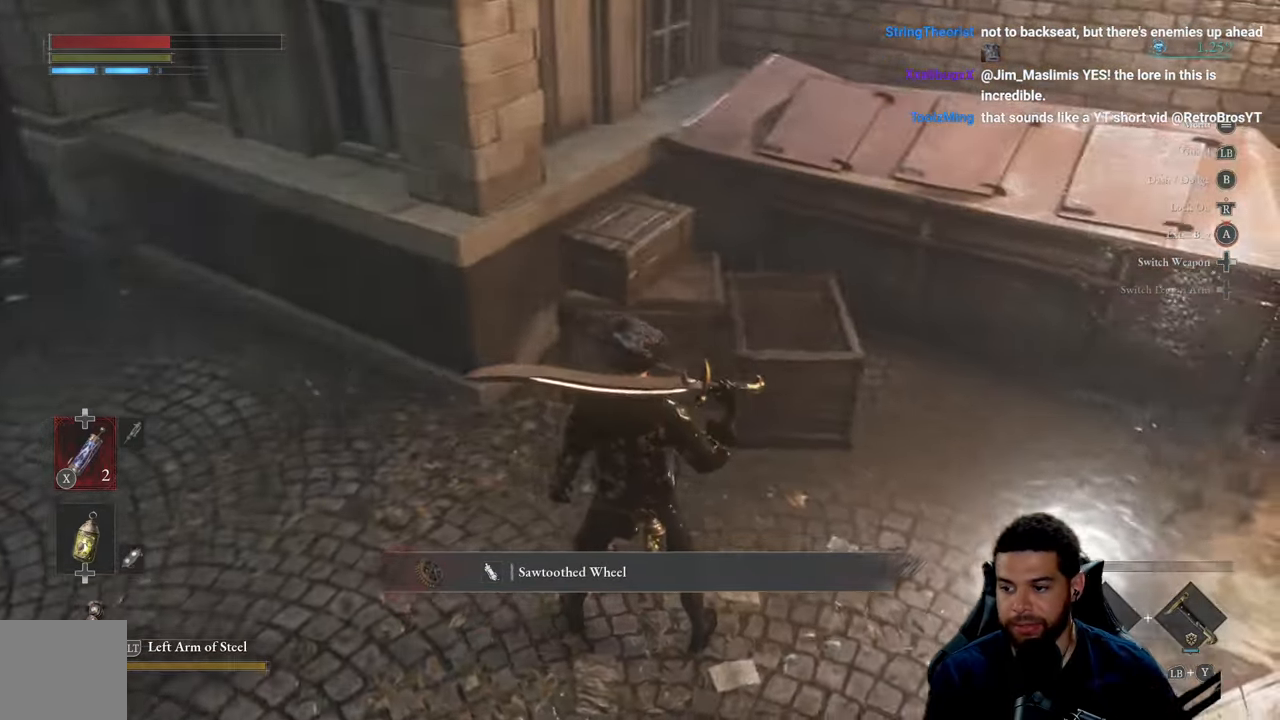
{"buttons": [], "left_stick": "center", "right_stick": "center", "events": [[17, "right_stick", "right"], [217, "right_stick", "center"]]}
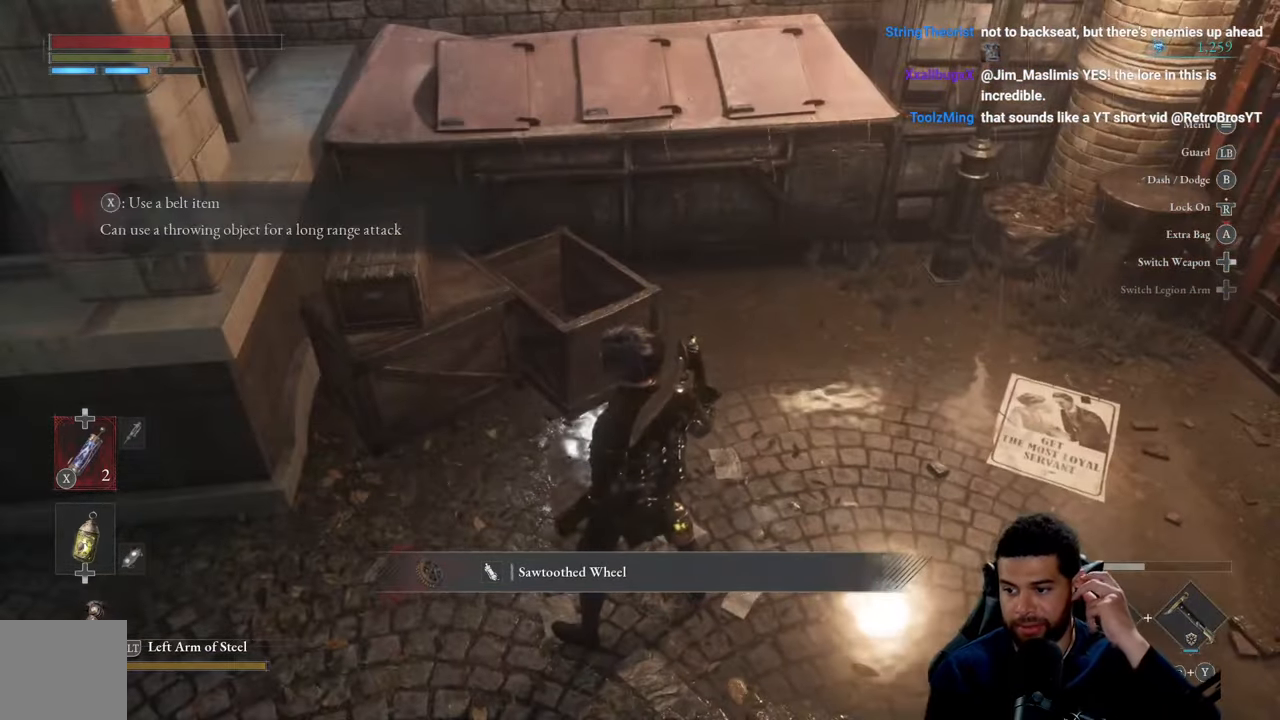
{"buttons": [], "left_stick": "center", "right_stick": "center", "events": []}
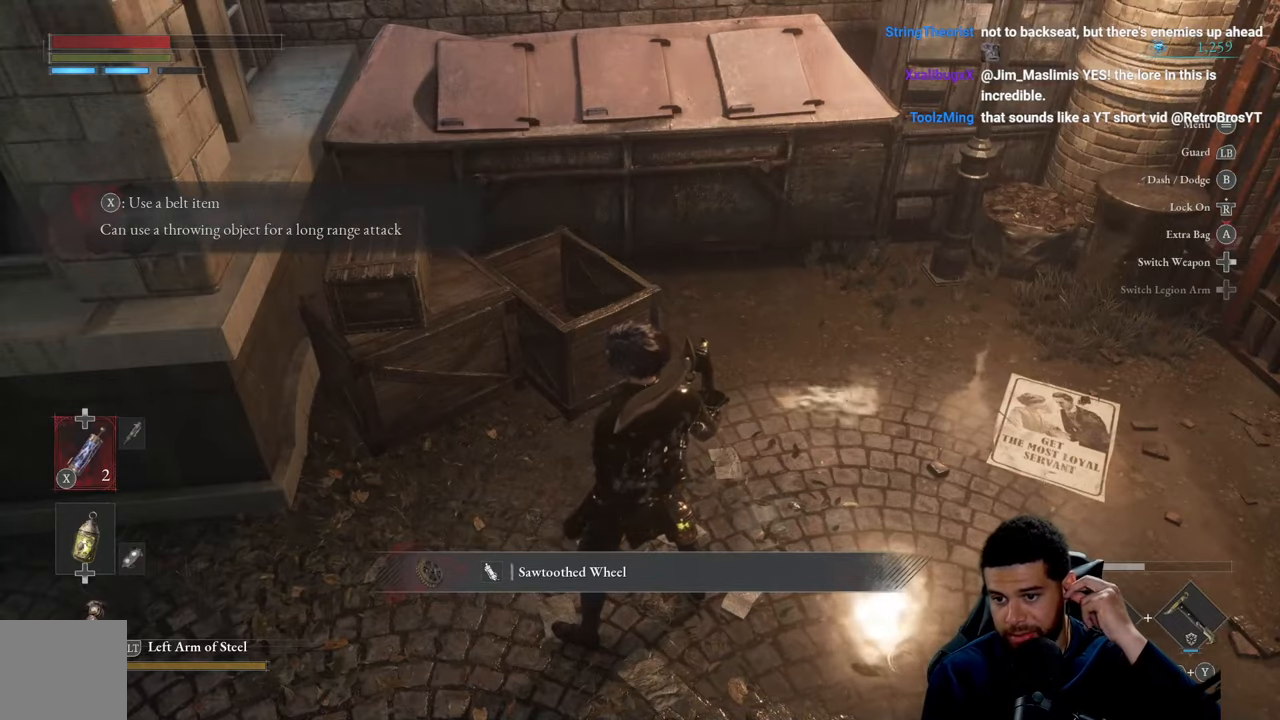
{"buttons": [], "left_stick": "center", "right_stick": "center", "events": []}
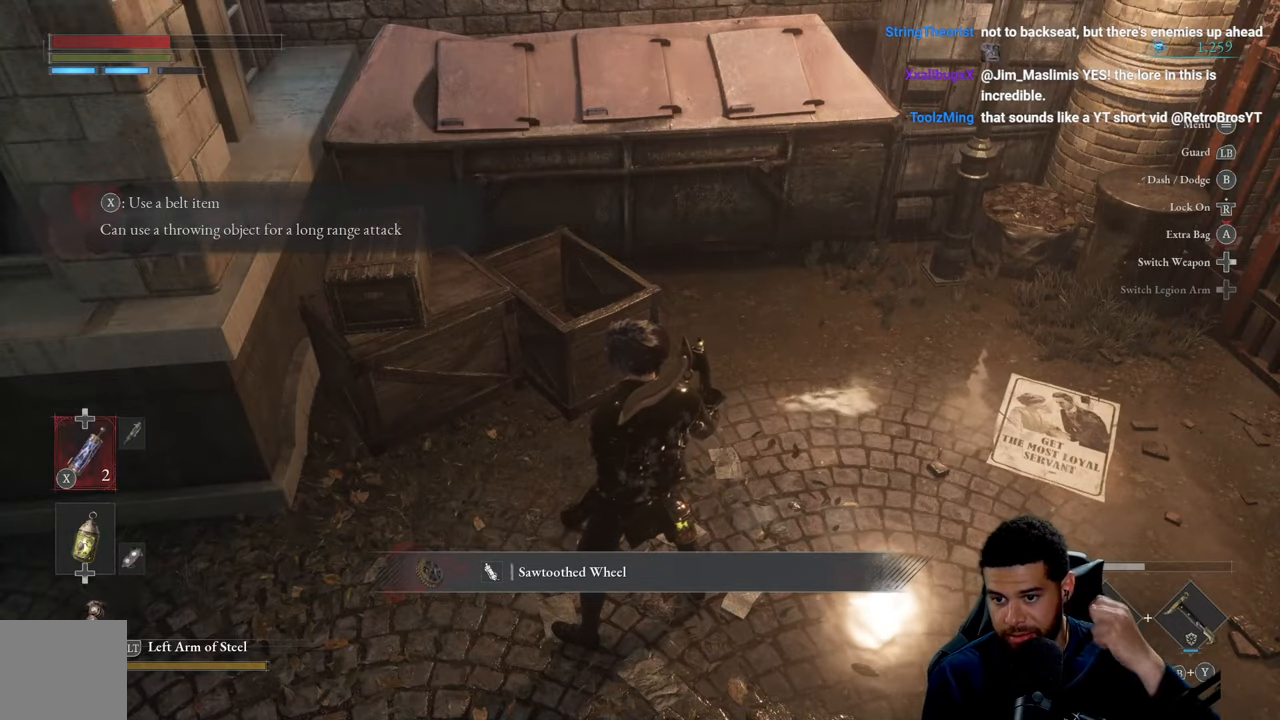
{"buttons": [], "left_stick": "center", "right_stick": "center", "events": []}
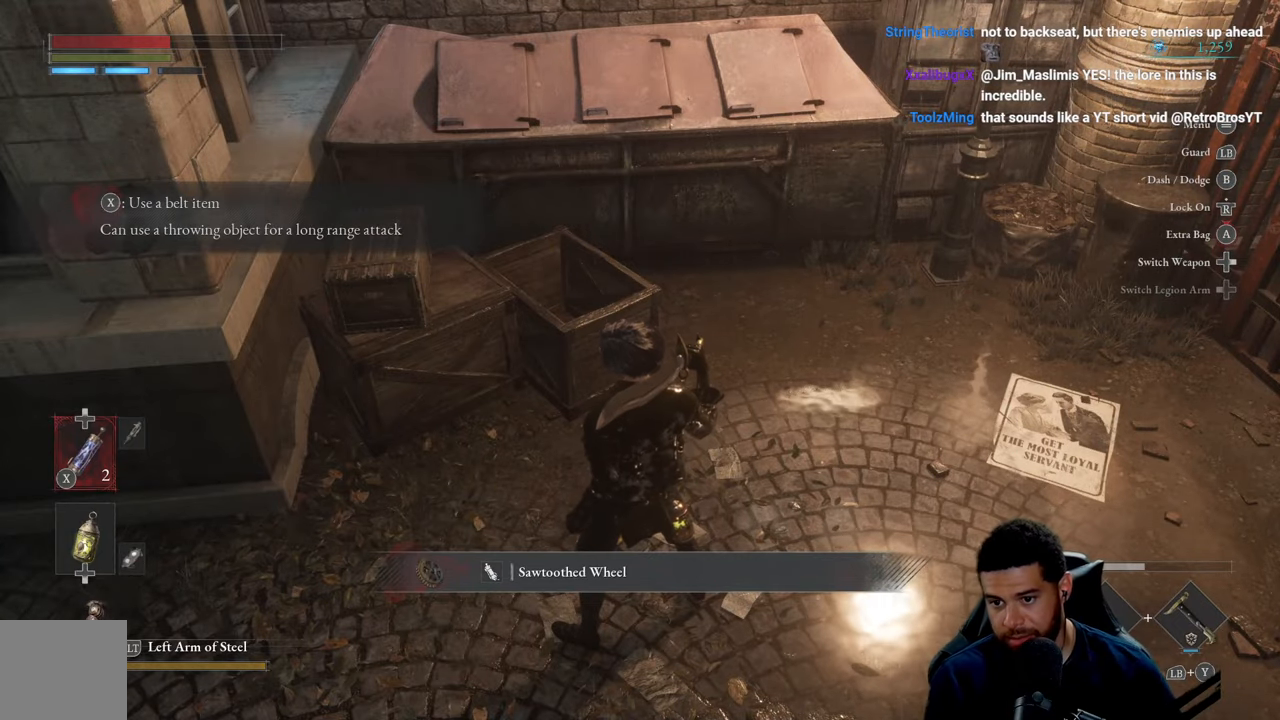
{"buttons": [], "left_stick": "center", "right_stick": "center", "events": [[100, "left_stick", "right"], [234, "left_stick", "up-right"], [417, "left_stick", "center"]]}
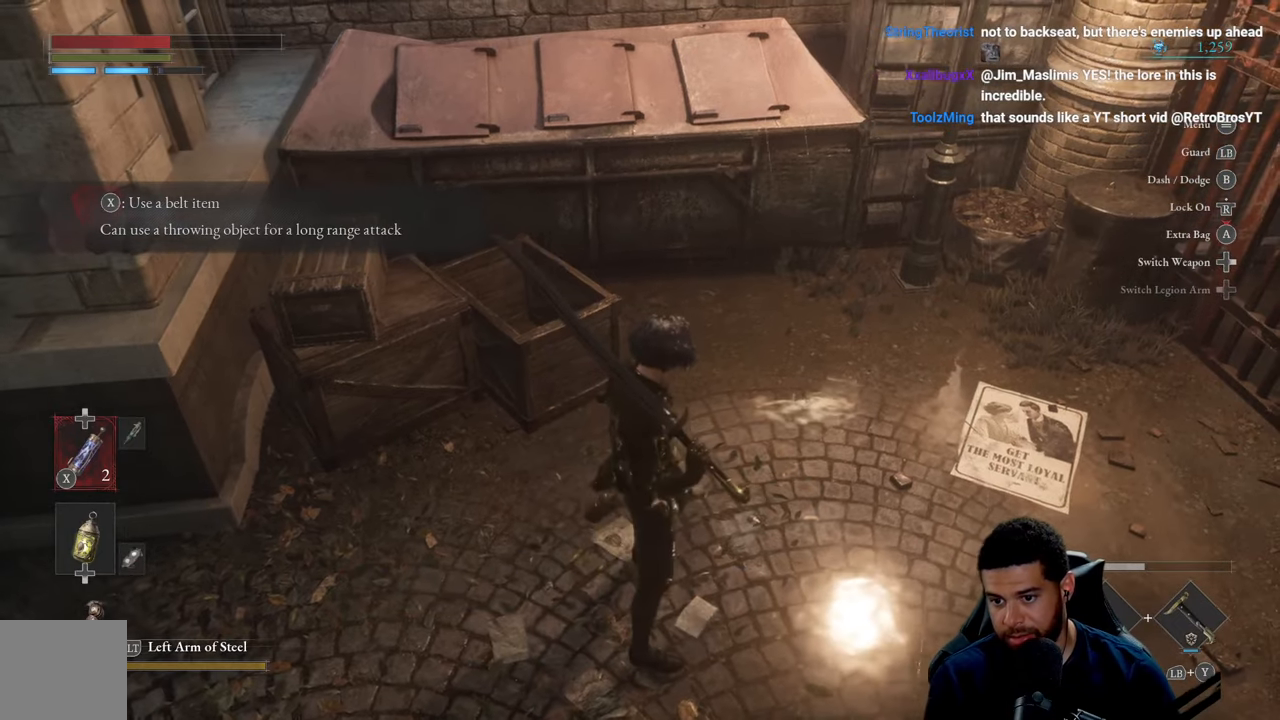
{"buttons": [], "left_stick": "up-right", "right_stick": "down", "events": [[284, "left_stick", "up-right"], [300, "right_stick", "down"]]}
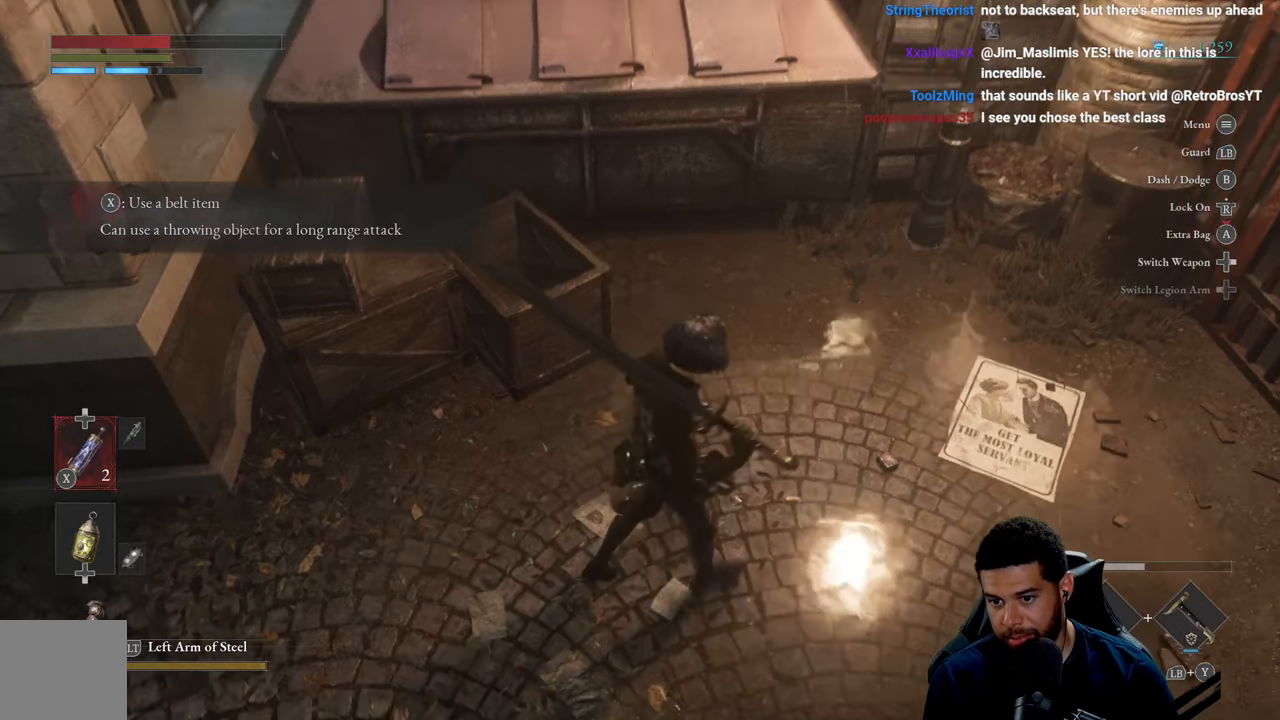
{"buttons": [], "left_stick": "up-right", "right_stick": "center", "events": [[217, "right_stick", "center"]]}
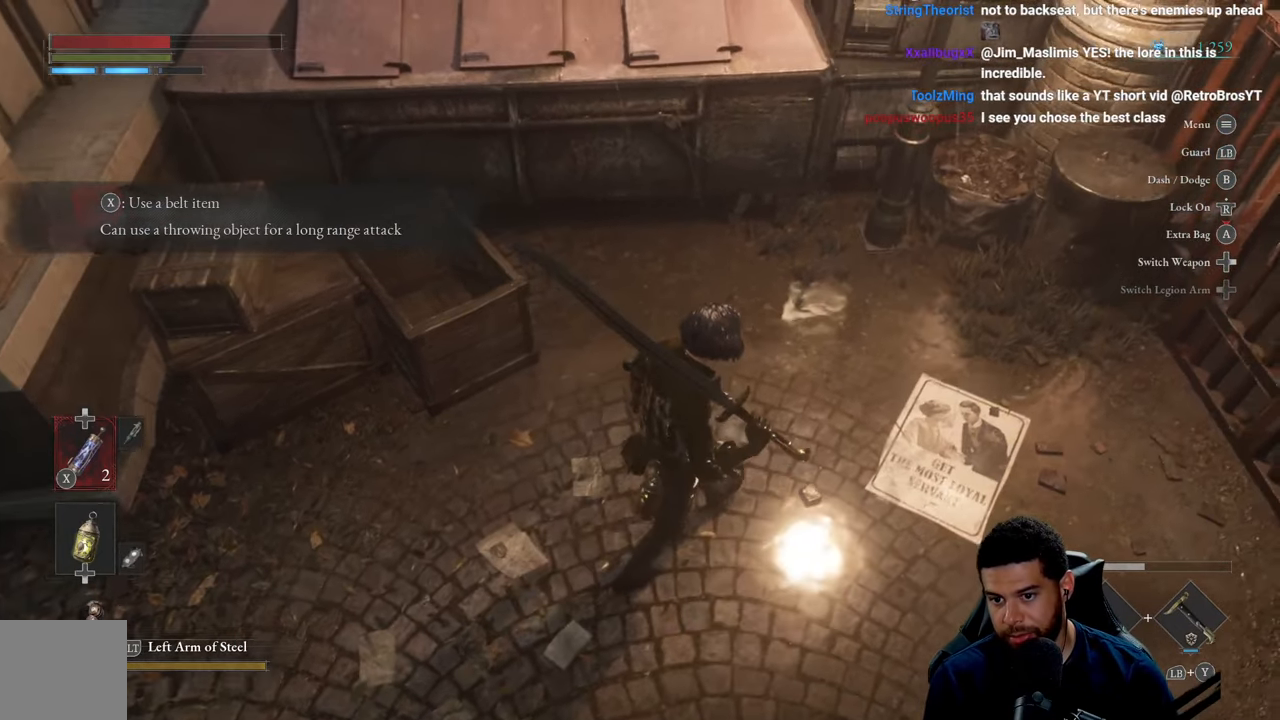
{"buttons": [], "left_stick": "up-right", "right_stick": "center", "events": [[117, "right_stick", "down"], [500, "right_stick", "center"]]}